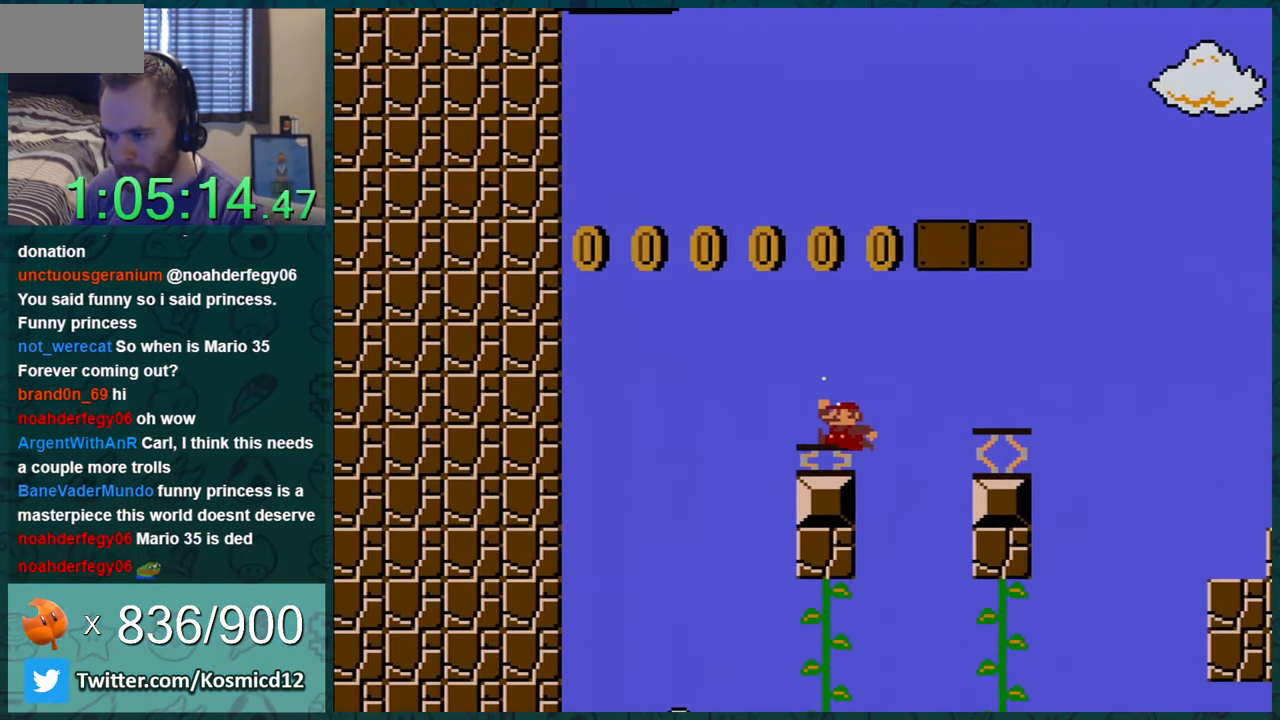
Gameplay with a controller (Nintendo layout); each line is a JSON object with the inputs held at the frame after it. "events" lists button and stick changes between this image and that frame as [ms after this image, input, new state], when the widget could be followed in between. Not read: L1 L3 R1 R3.
{"buttons": ["Y"], "events": [[301, "B", "up"], [317, "DPAD_LEFT", "down"], [451, "DPAD_LEFT", "up"]]}
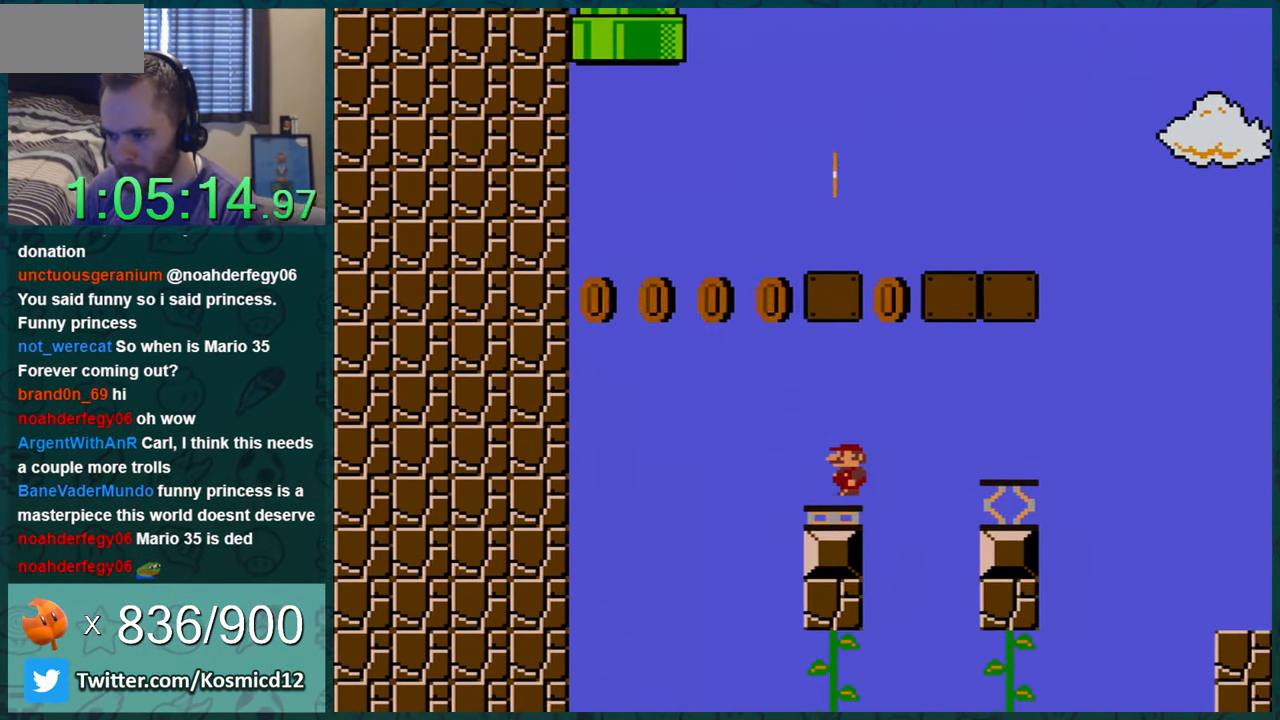
{"buttons": ["Y"], "events": [[300, "DPAD_LEFT", "down"], [450, "DPAD_LEFT", "up"]]}
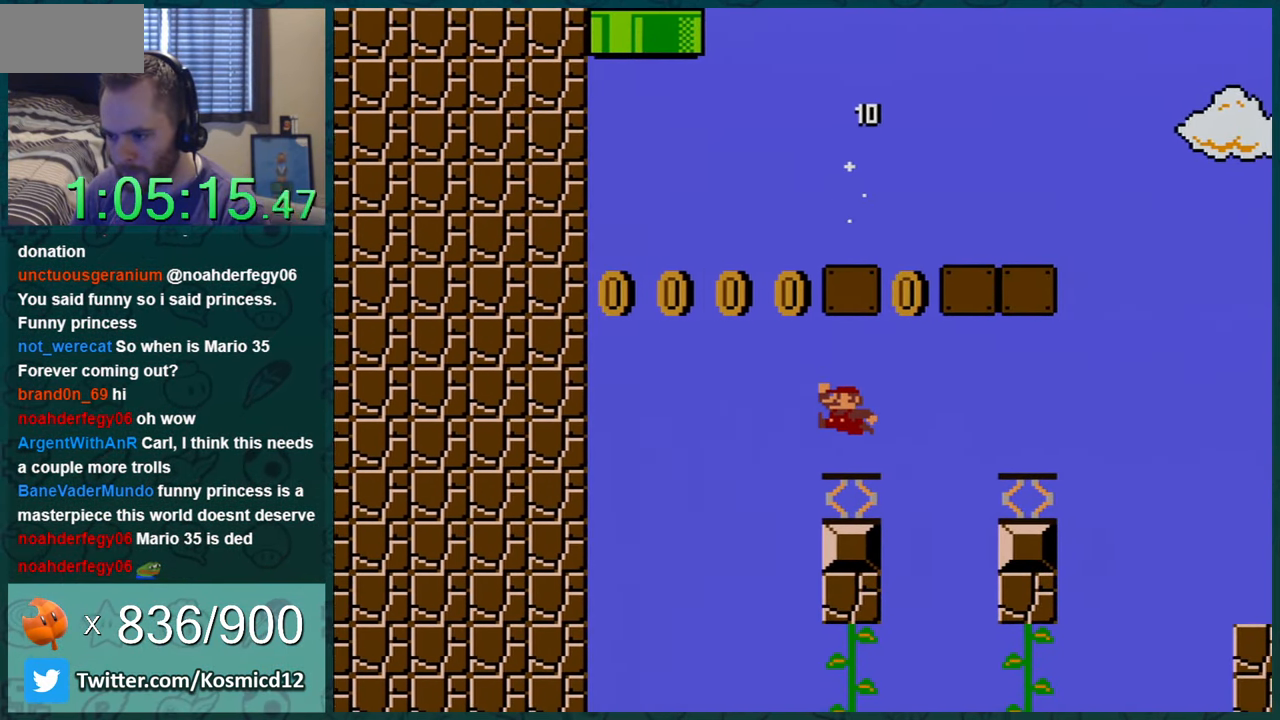
{"buttons": ["Y", "DPAD_LEFT"], "events": [[451, "DPAD_LEFT", "down"]]}
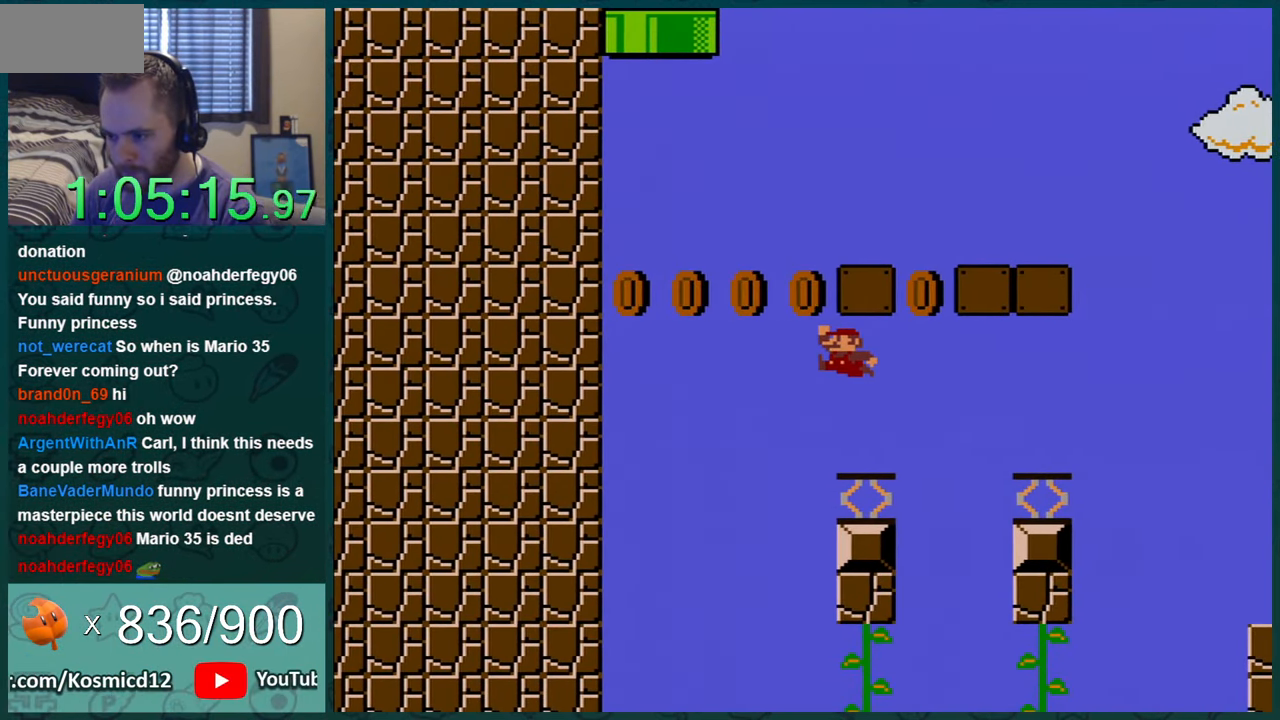
{"buttons": ["Y"], "events": [[50, "DPAD_LEFT", "up"]]}
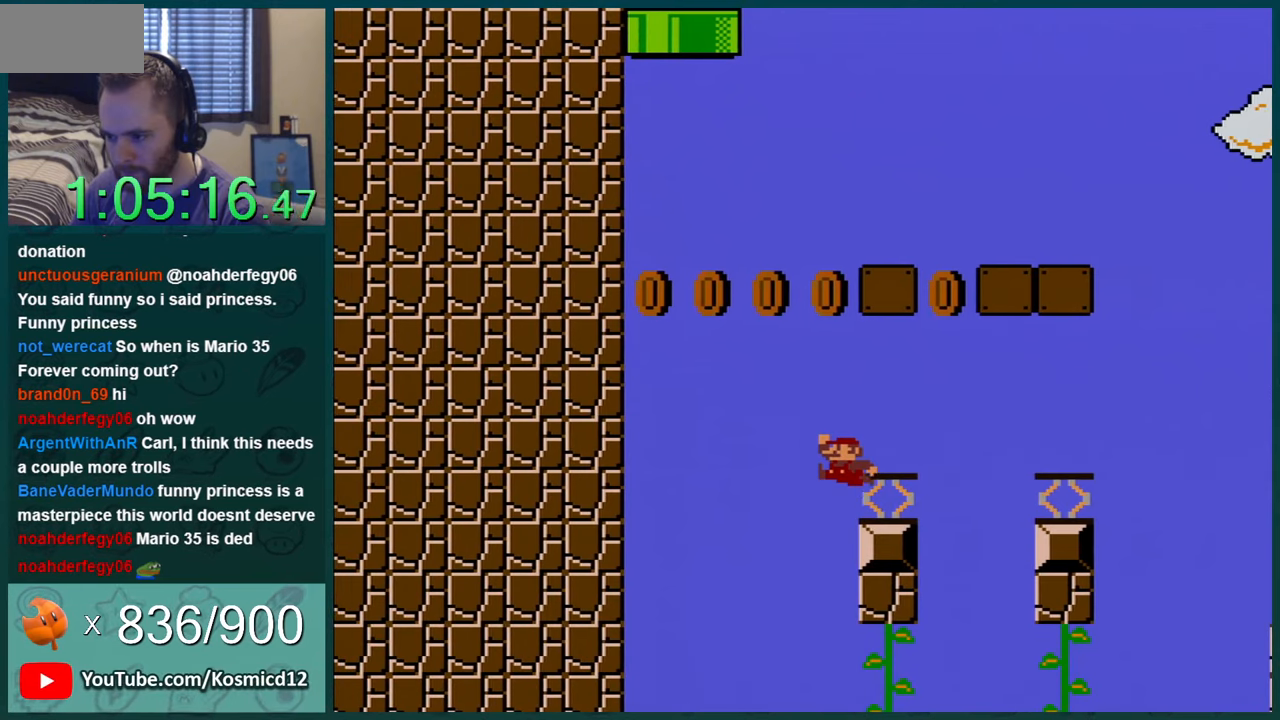
{"buttons": ["Y"], "events": []}
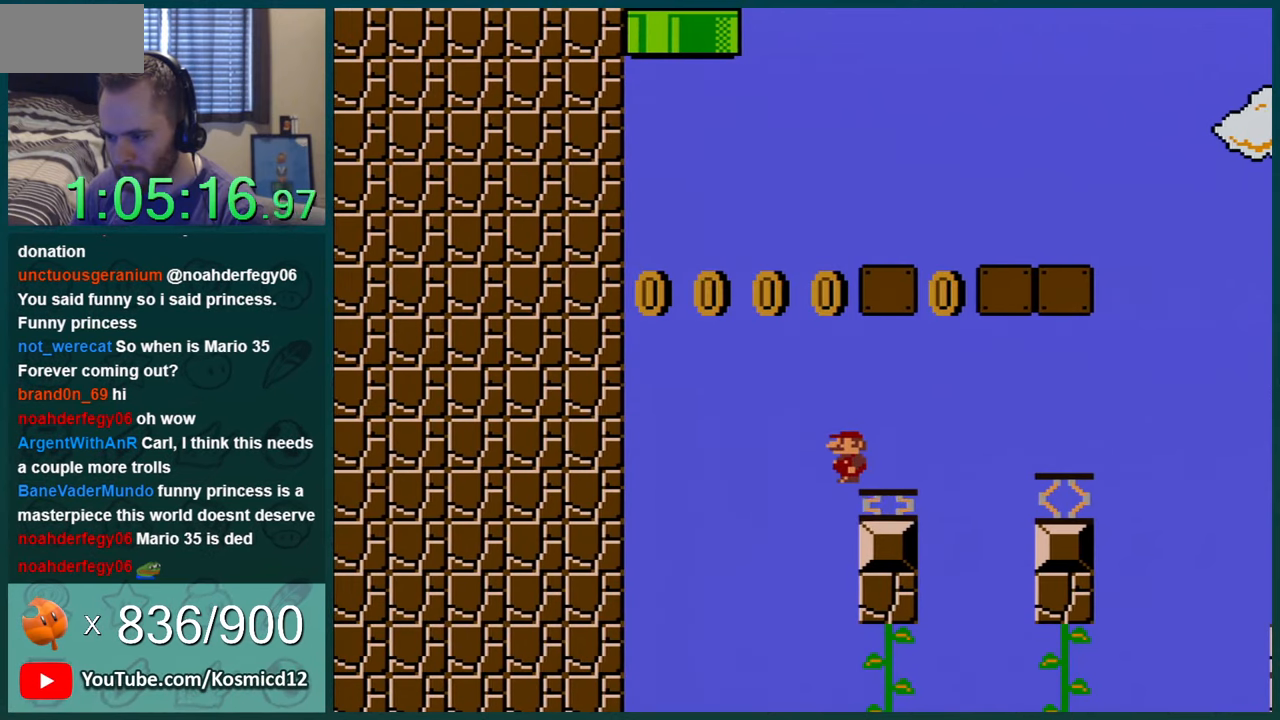
{"buttons": ["Y", "DPAD_RIGHT"], "events": [[100, "B", "down"], [451, "DPAD_RIGHT", "down"], [467, "B", "up"]]}
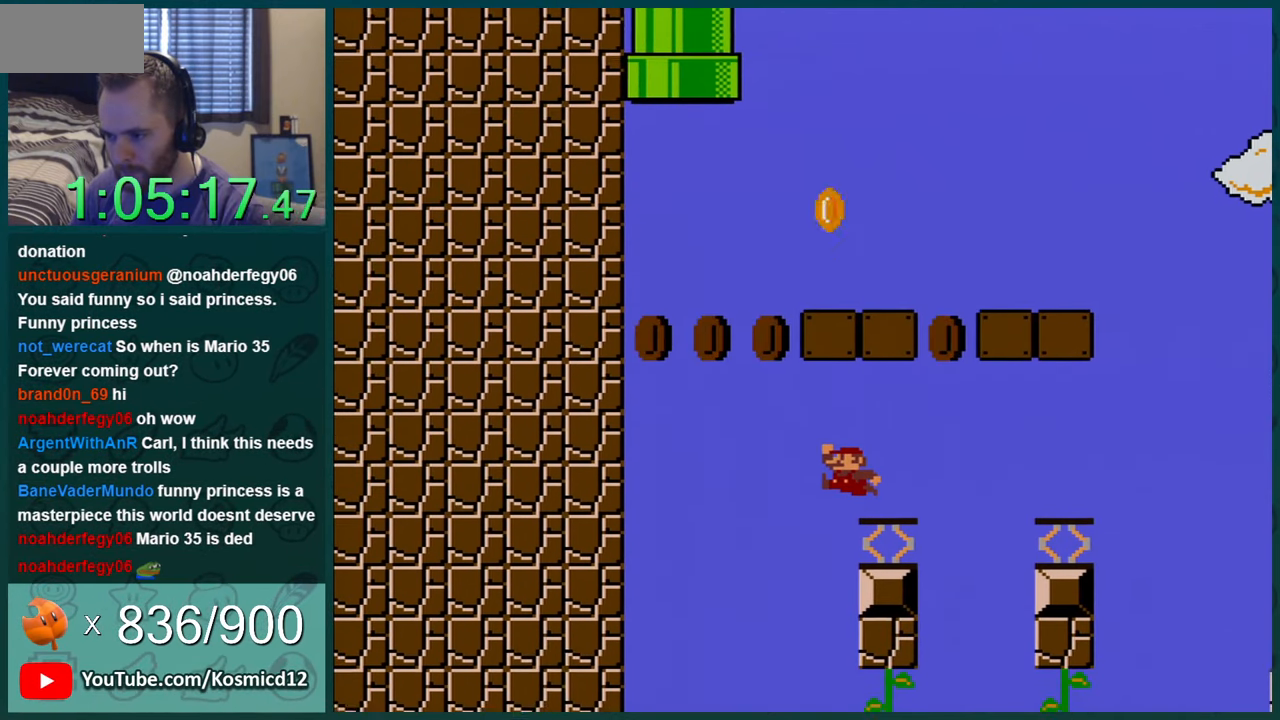
{"buttons": ["Y"], "events": [[100, "DPAD_RIGHT", "up"], [283, "DPAD_RIGHT", "down"], [483, "DPAD_RIGHT", "up"]]}
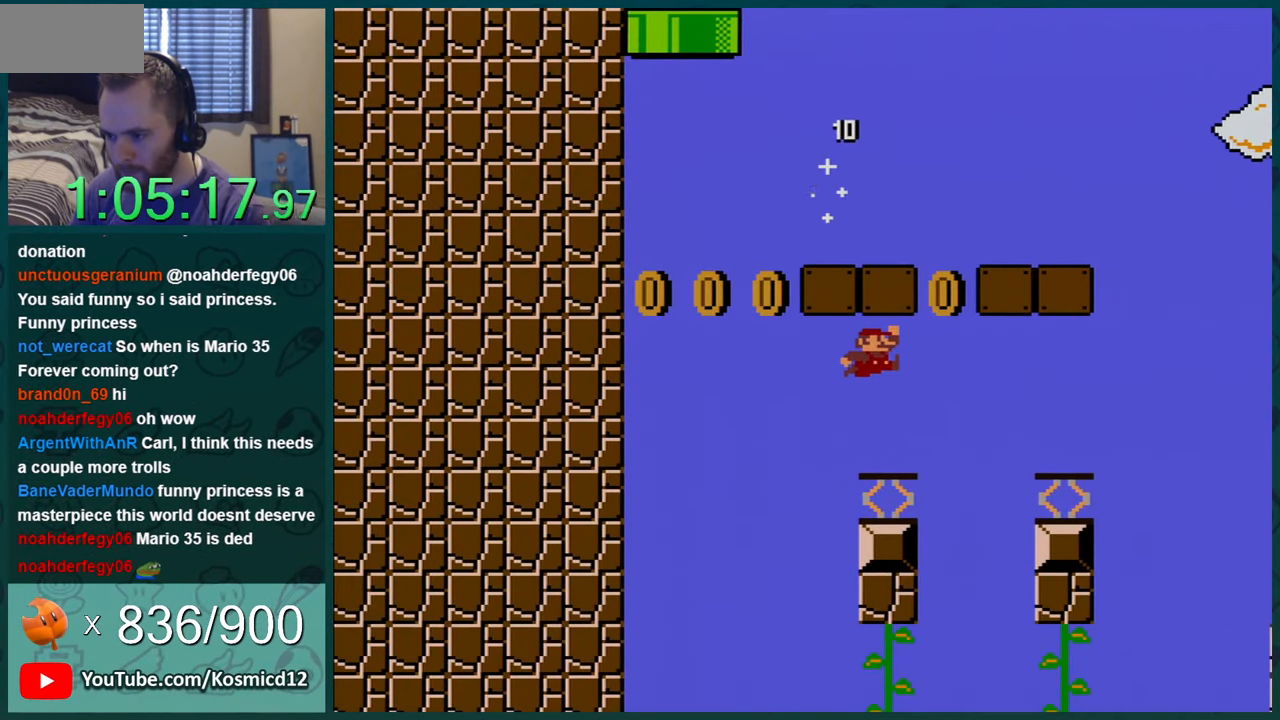
{"buttons": ["Y"], "events": []}
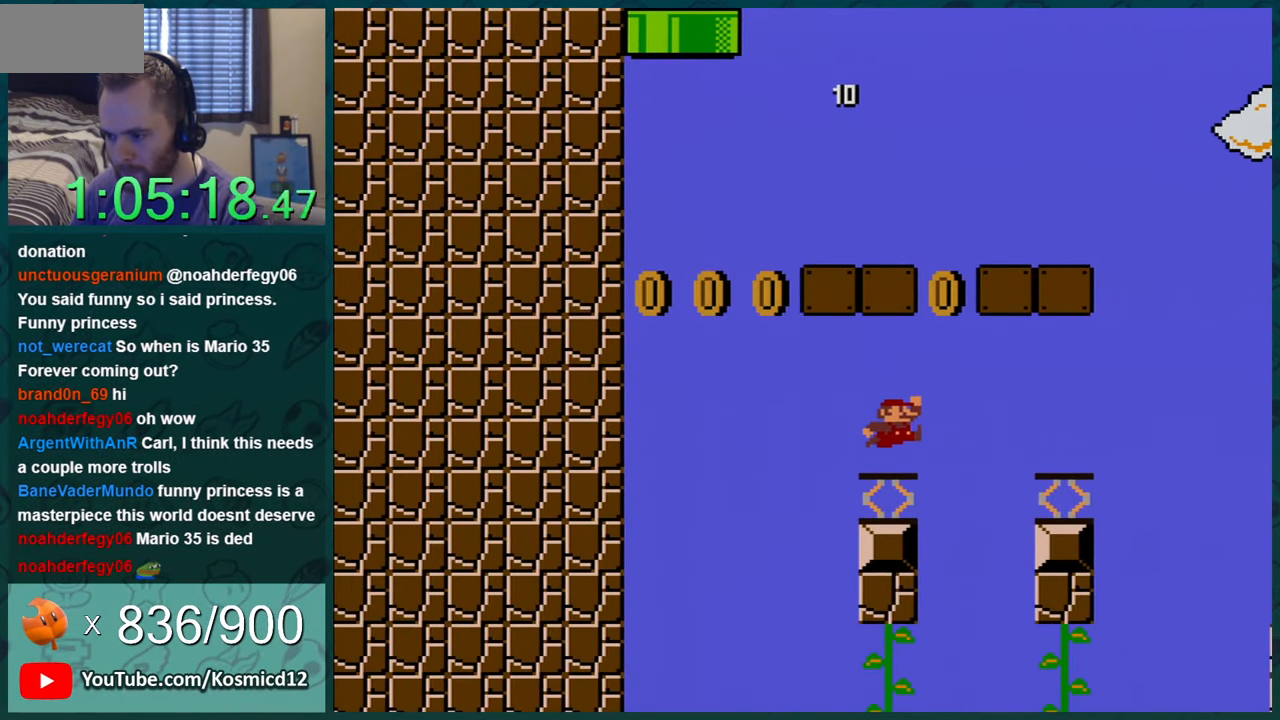
{"buttons": ["Y"], "events": [[183, "DPAD_RIGHT", "down"], [283, "DPAD_RIGHT", "up"]]}
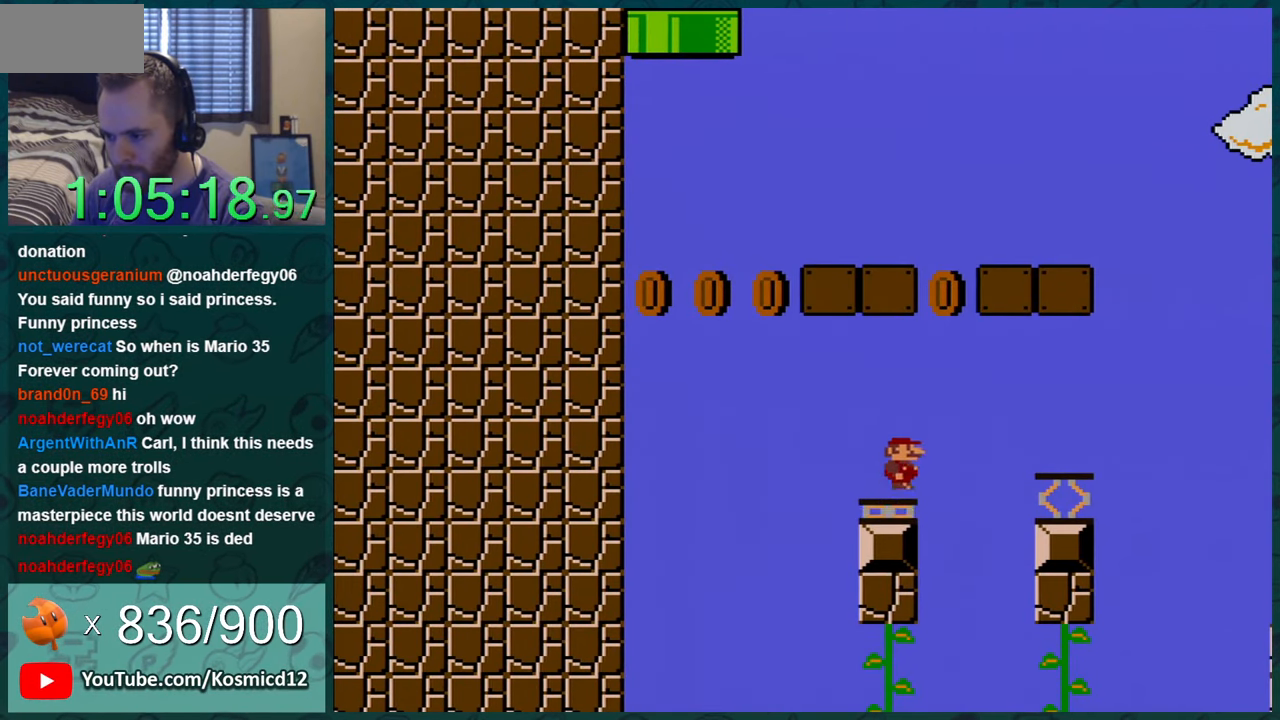
{"buttons": ["Y", "DPAD_RIGHT"], "events": [[467, "DPAD_RIGHT", "down"]]}
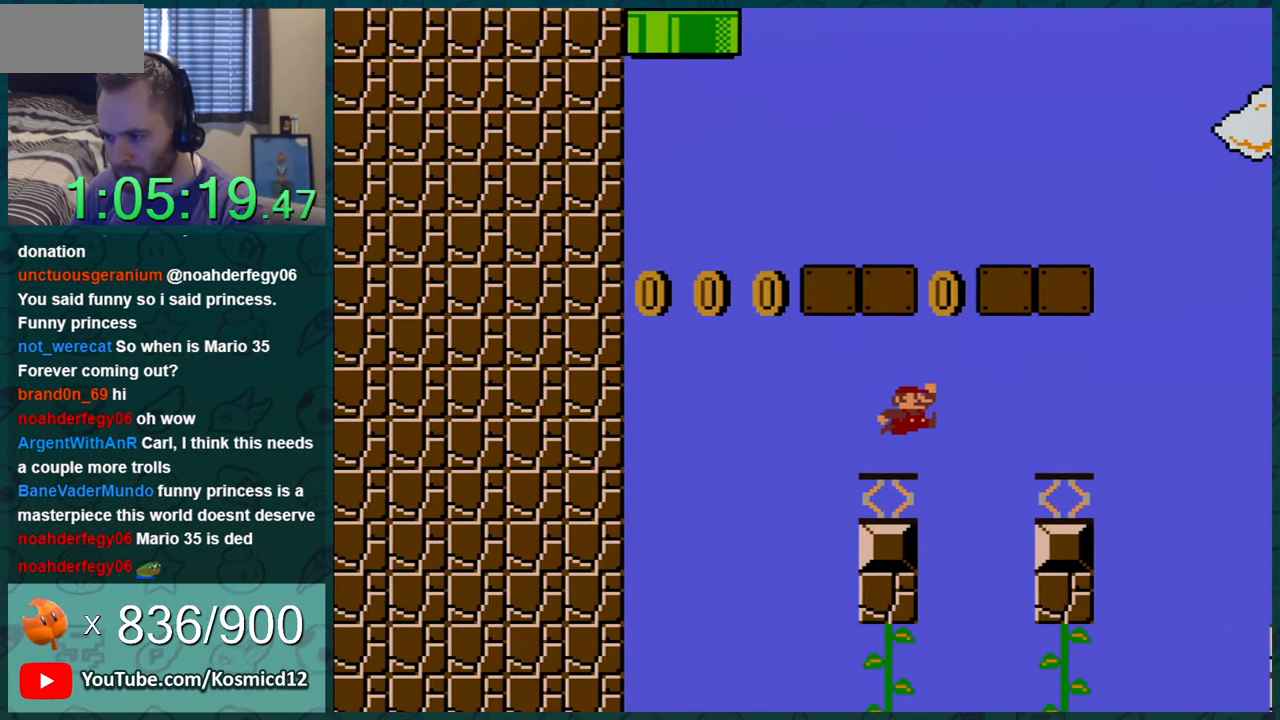
{"buttons": ["B", "Y", "DPAD_RIGHT"], "events": [[183, "B", "down"]]}
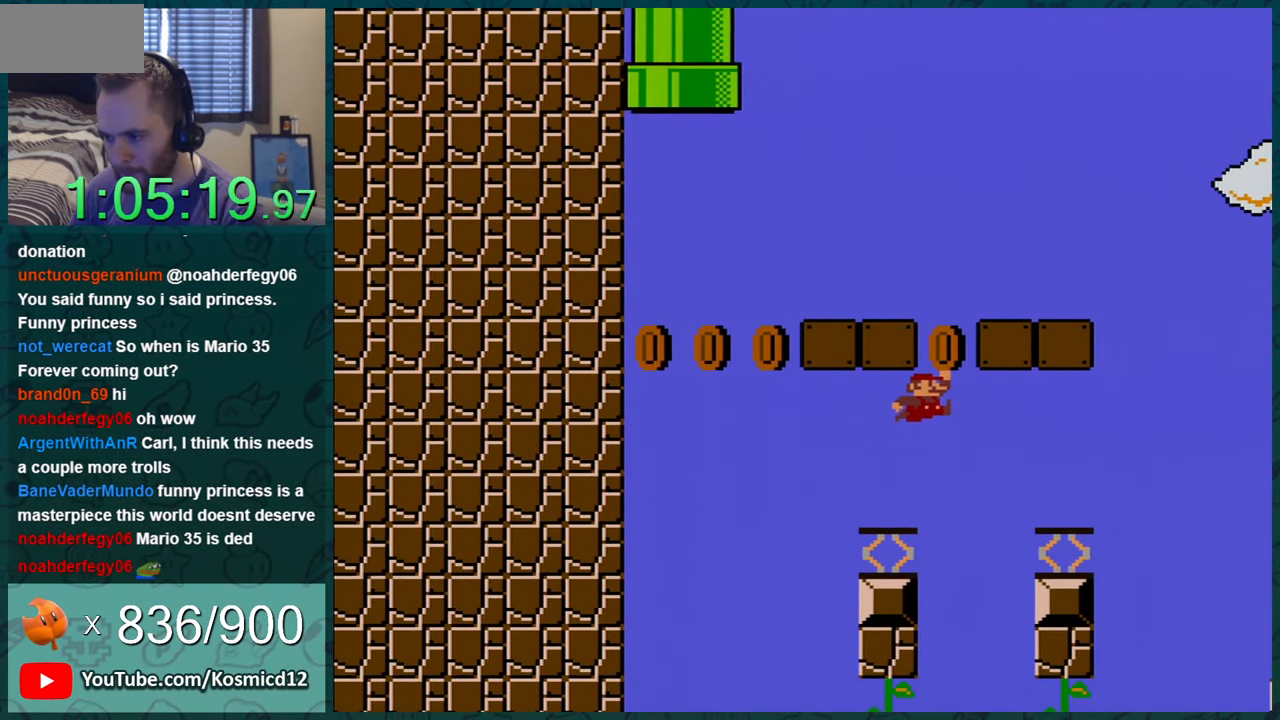
{"buttons": ["Y", "DPAD_UP", "DPAD_RIGHT"], "events": [[134, "B", "up"], [501, "DPAD_UP", "down"]]}
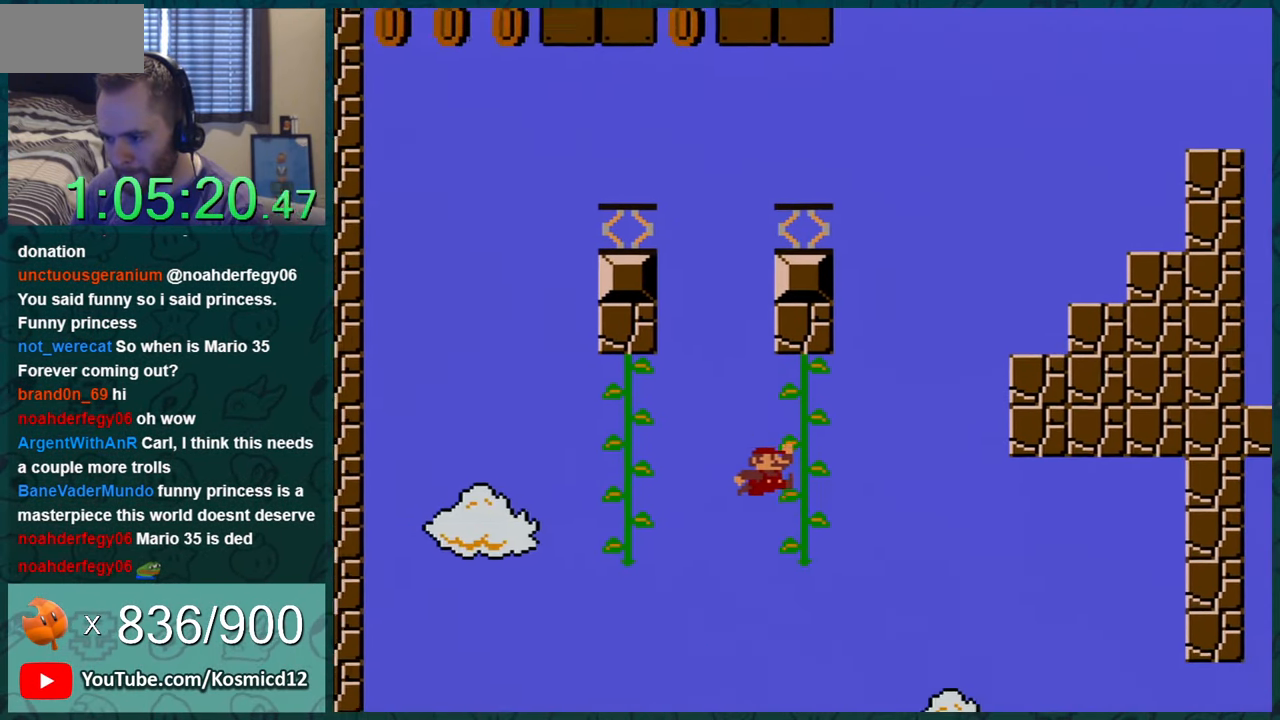
{"buttons": ["Y", "DPAD_UP"], "events": [[100, "DPAD_RIGHT", "up"], [217, "DPAD_UP", "up"], [400, "DPAD_UP", "down"]]}
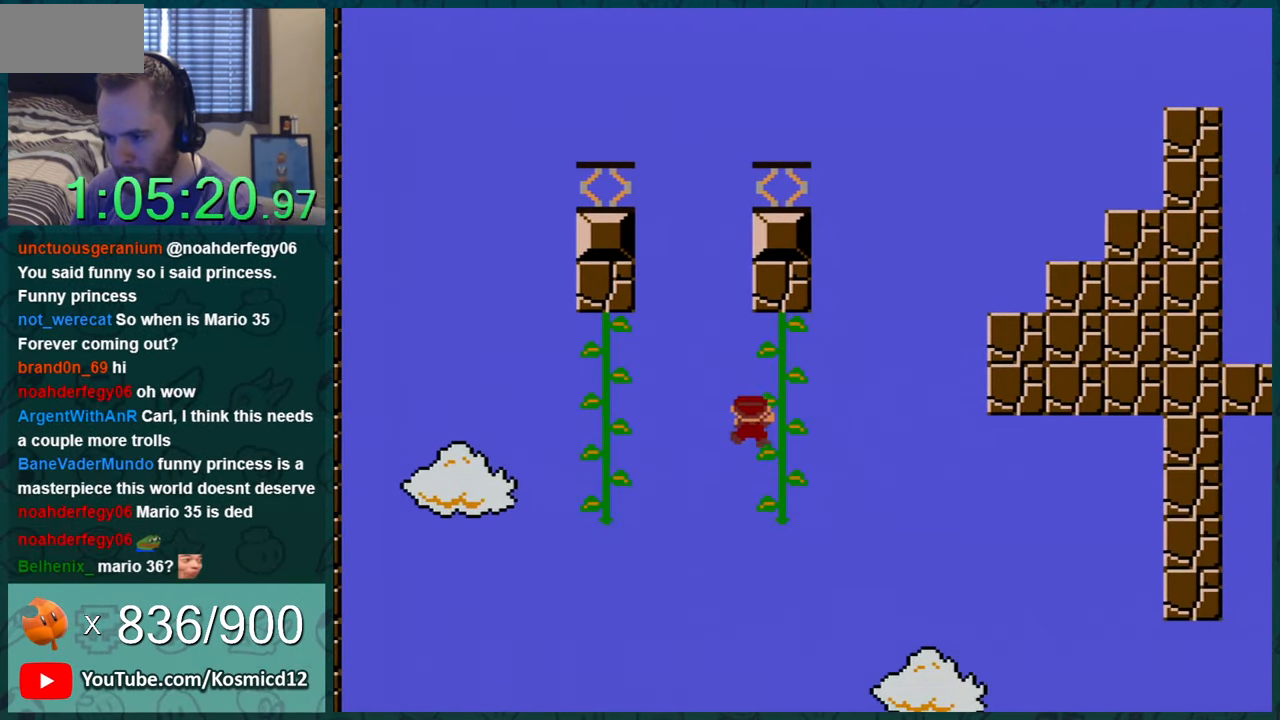
{"buttons": ["B", "Y", "DPAD_RIGHT"], "events": [[217, "DPAD_LEFT", "down"], [217, "DPAD_UP", "up"], [251, "B", "down"], [334, "DPAD_LEFT", "up"], [367, "DPAD_RIGHT", "down"]]}
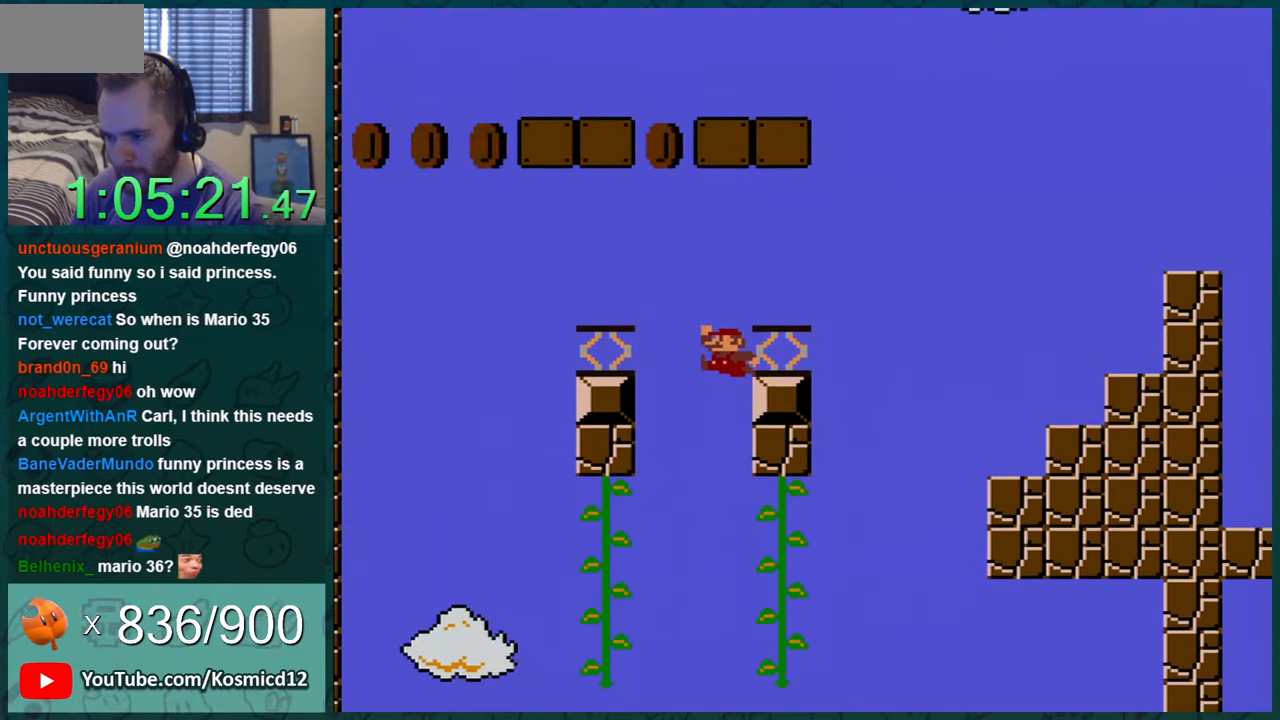
{"buttons": ["Y"], "events": [[217, "DPAD_RIGHT", "up"], [250, "B", "up"], [384, "DPAD_RIGHT", "down"], [500, "DPAD_RIGHT", "up"]]}
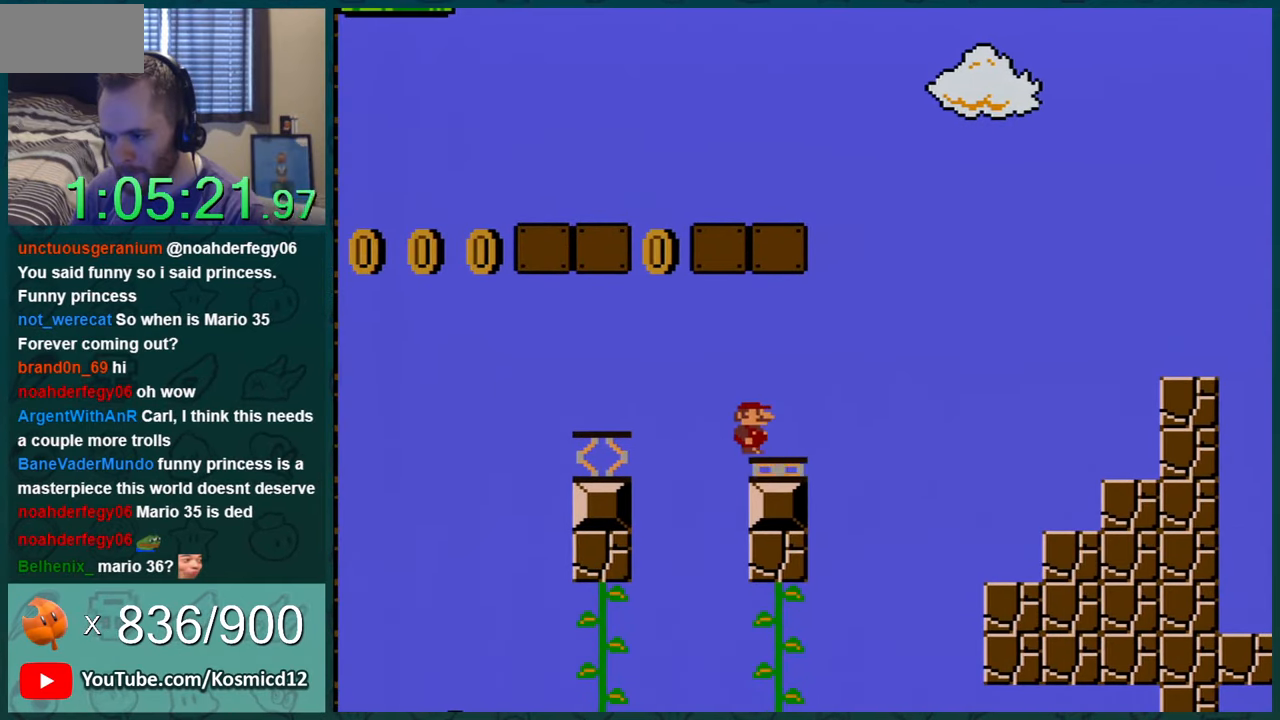
{"buttons": ["Y"], "events": [[184, "DPAD_RIGHT", "down"], [317, "DPAD_RIGHT", "up"]]}
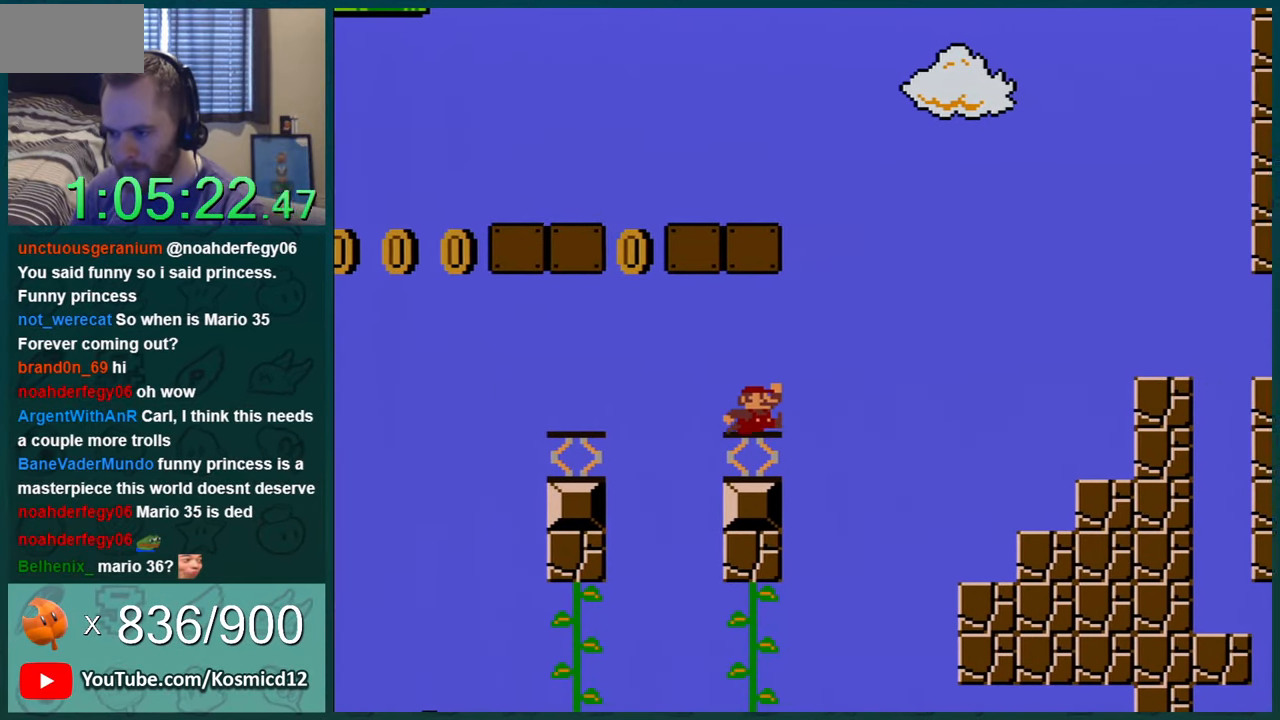
{"buttons": ["Y"], "events": [[367, "DPAD_RIGHT", "down"], [467, "DPAD_RIGHT", "up"]]}
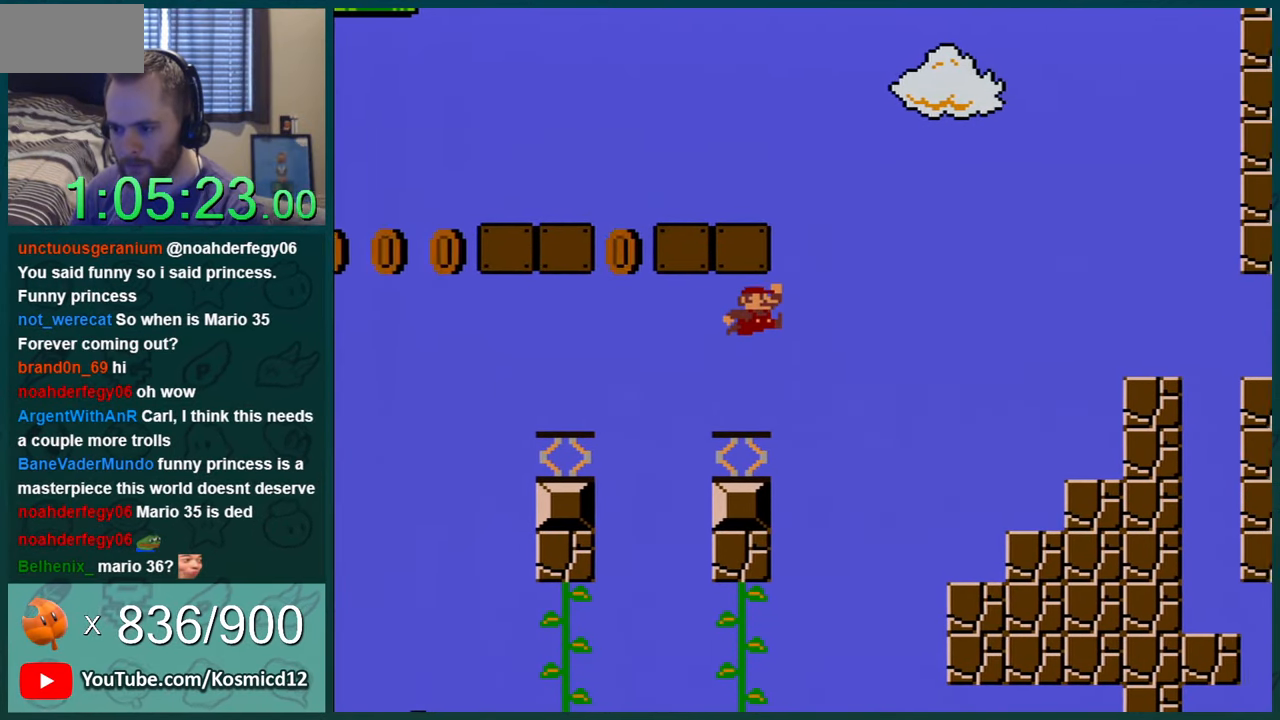
{"buttons": ["Y"], "events": []}
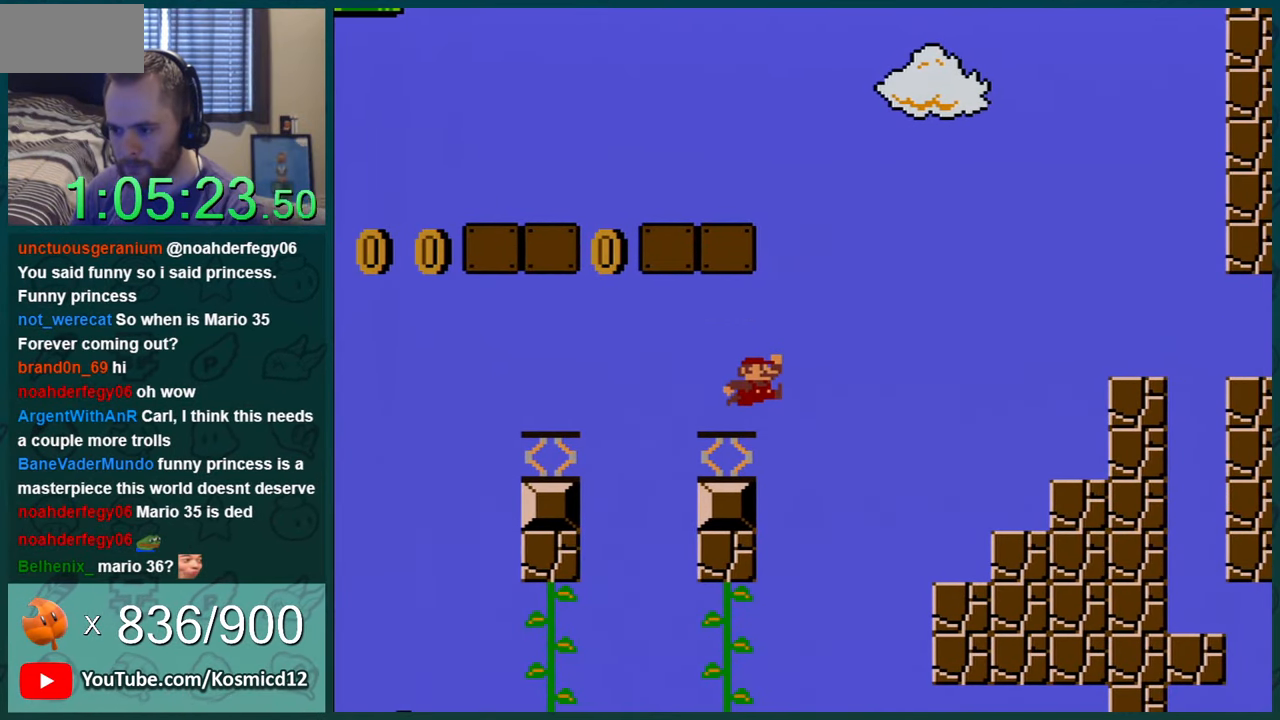
{"buttons": ["B", "Y", "DPAD_RIGHT"], "events": [[367, "DPAD_RIGHT", "down"], [467, "B", "down"]]}
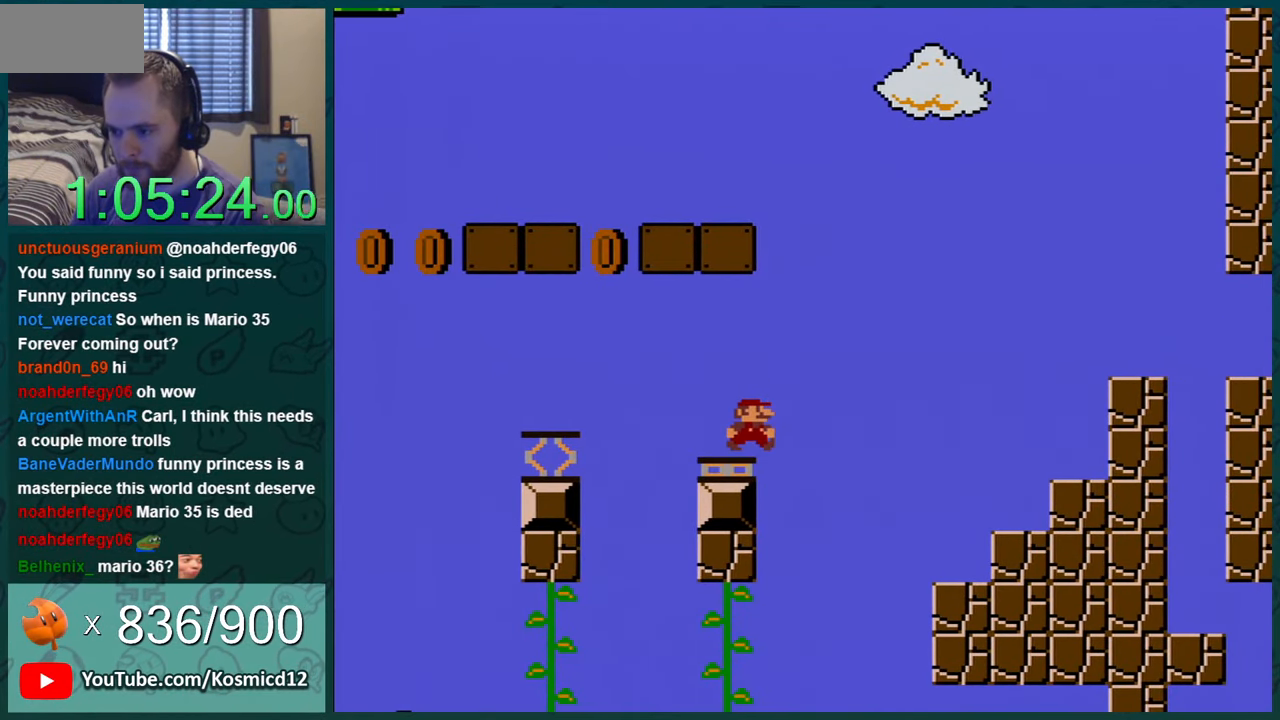
{"buttons": ["B", "Y", "DPAD_LEFT"], "events": [[184, "DPAD_RIGHT", "up"], [217, "DPAD_LEFT", "down"]]}
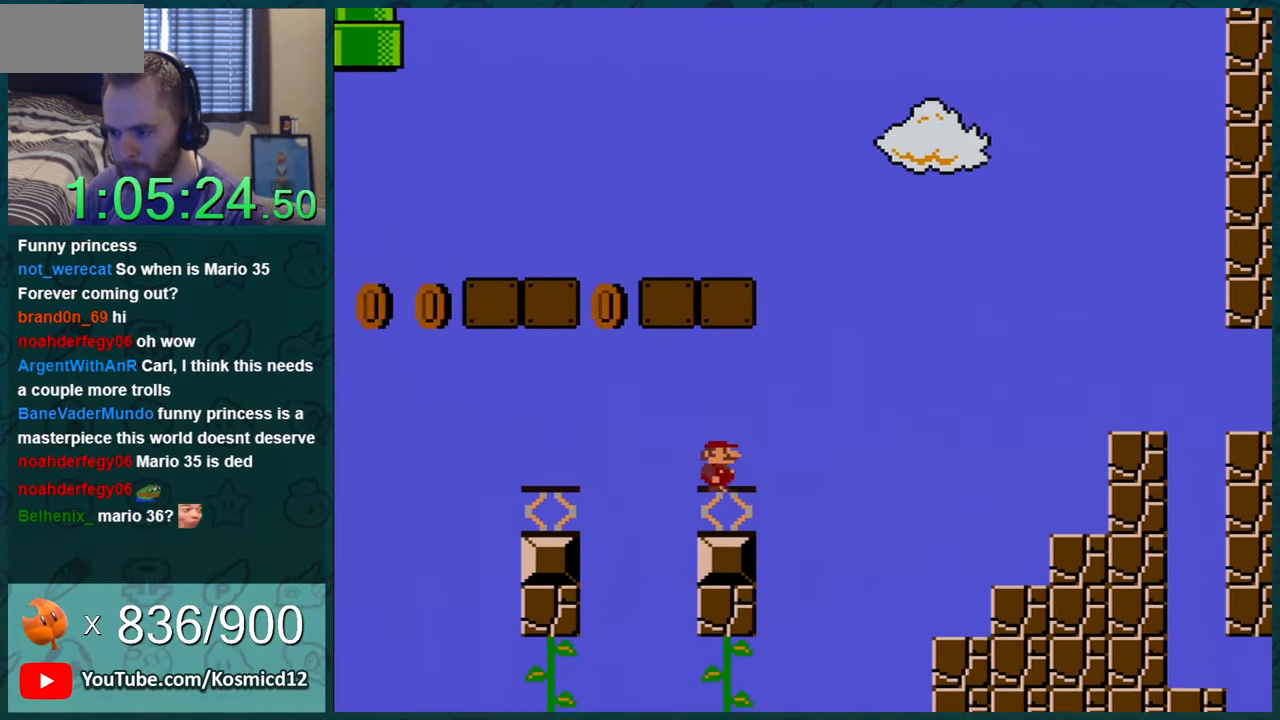
{"buttons": ["Y", "DPAD_RIGHT"], "events": [[17, "DPAD_LEFT", "up"], [50, "B", "up"], [83, "DPAD_RIGHT", "down"], [217, "DPAD_RIGHT", "up"], [434, "DPAD_RIGHT", "down"]]}
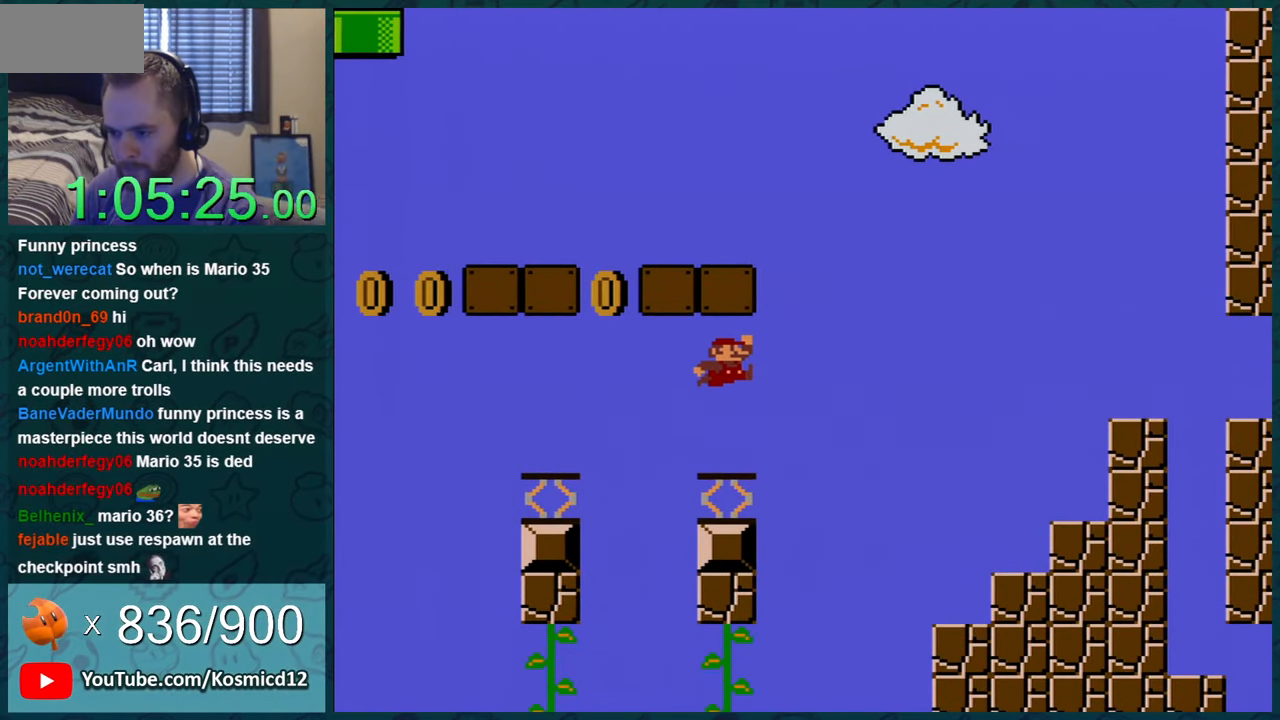
{"buttons": ["Y", "DPAD_RIGHT"], "events": [[17, "DPAD_RIGHT", "up"], [468, "DPAD_RIGHT", "down"]]}
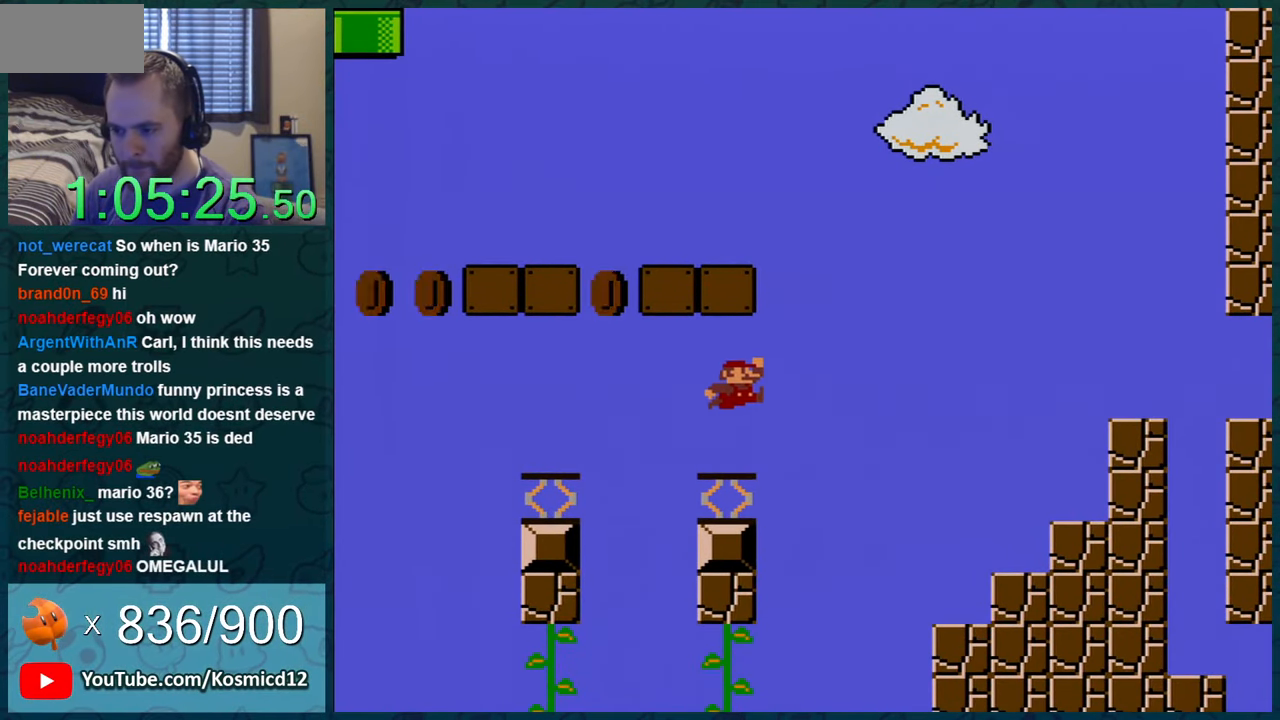
{"buttons": ["Y"], "events": [[17, "DPAD_RIGHT", "up"]]}
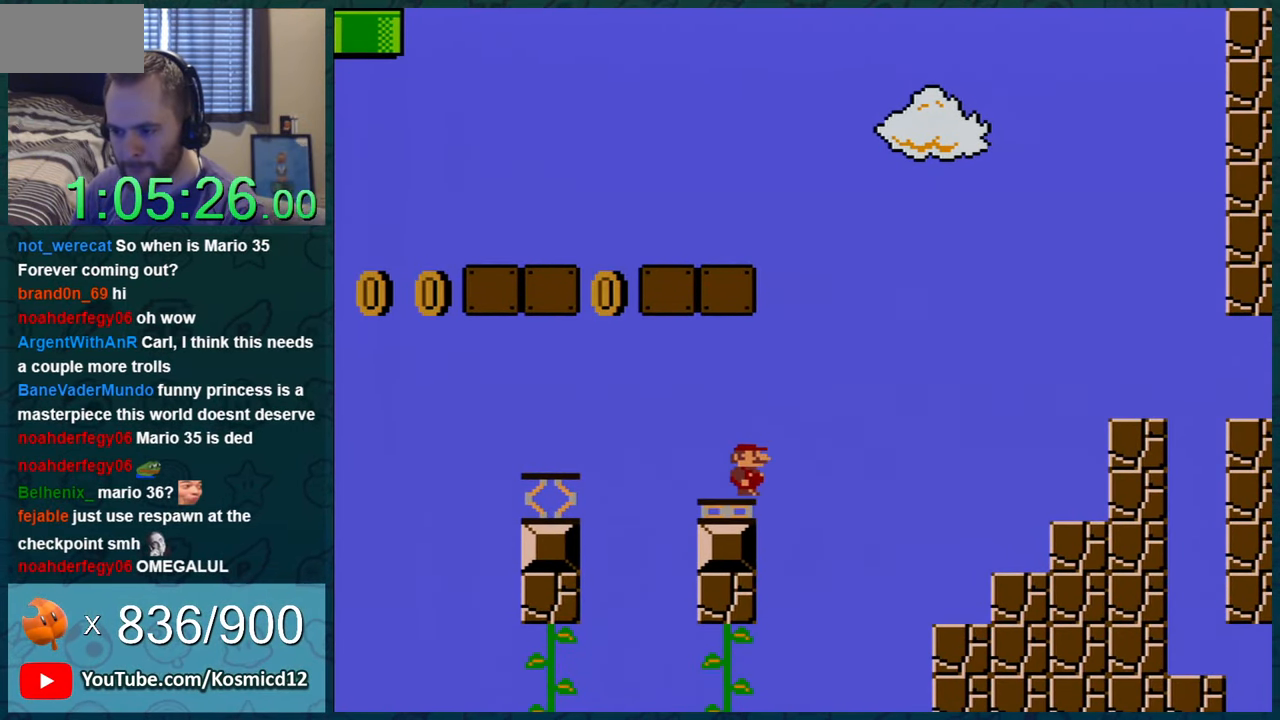
{"buttons": ["Y"], "events": []}
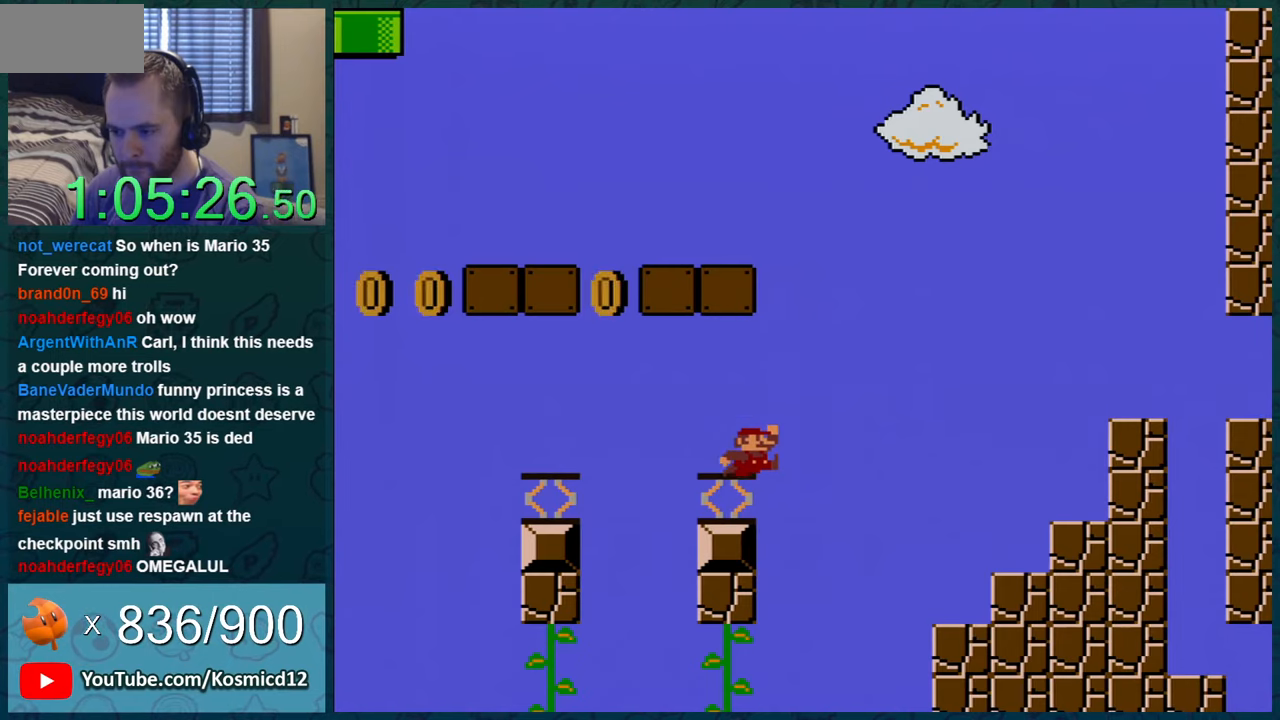
{"buttons": ["Y"], "events": []}
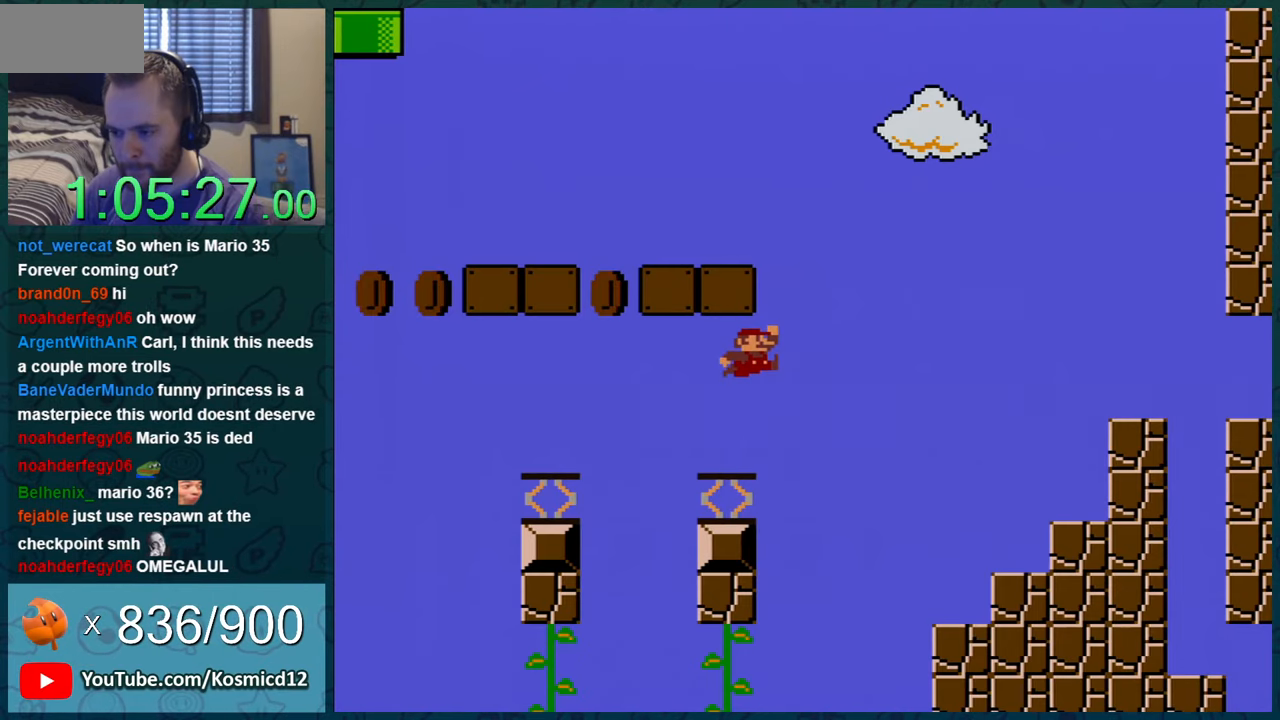
{"buttons": ["B", "Y", "DPAD_RIGHT"], "events": [[83, "DPAD_RIGHT", "down"], [333, "B", "down"]]}
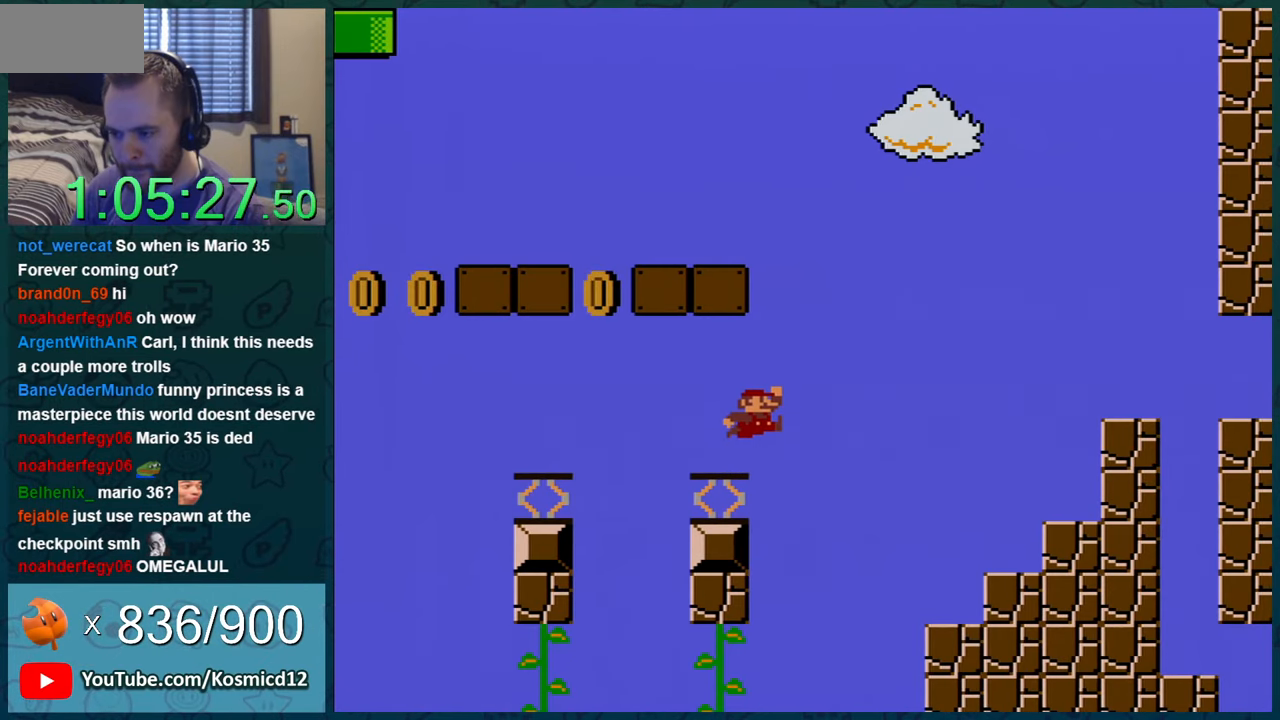
{"buttons": ["Y", "DPAD_LEFT"], "events": [[67, "DPAD_UP", "down"], [100, "DPAD_LEFT", "down"], [100, "DPAD_RIGHT", "up"], [100, "DPAD_UP", "up"], [417, "B", "up"]]}
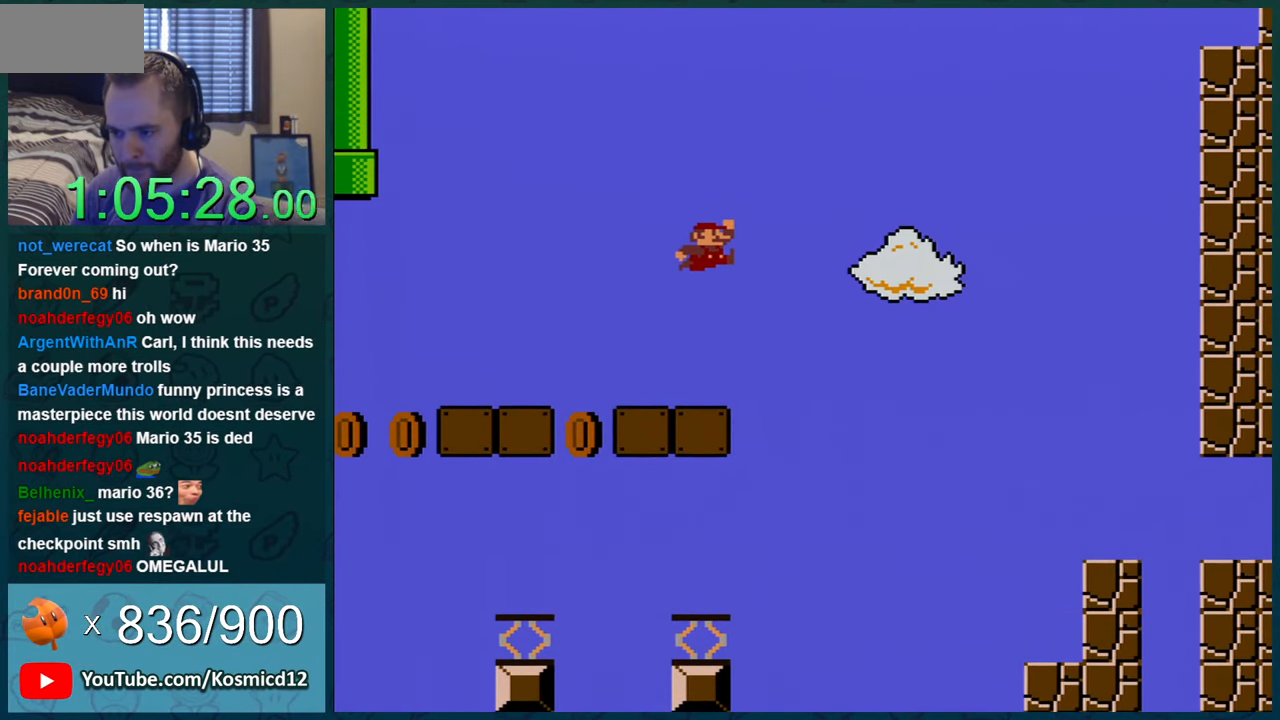
{"buttons": ["B", "Y", "DPAD_LEFT"], "events": [[50, "DPAD_LEFT", "up"], [83, "DPAD_RIGHT", "down"], [167, "DPAD_RIGHT", "up"], [383, "DPAD_LEFT", "down"], [484, "B", "down"]]}
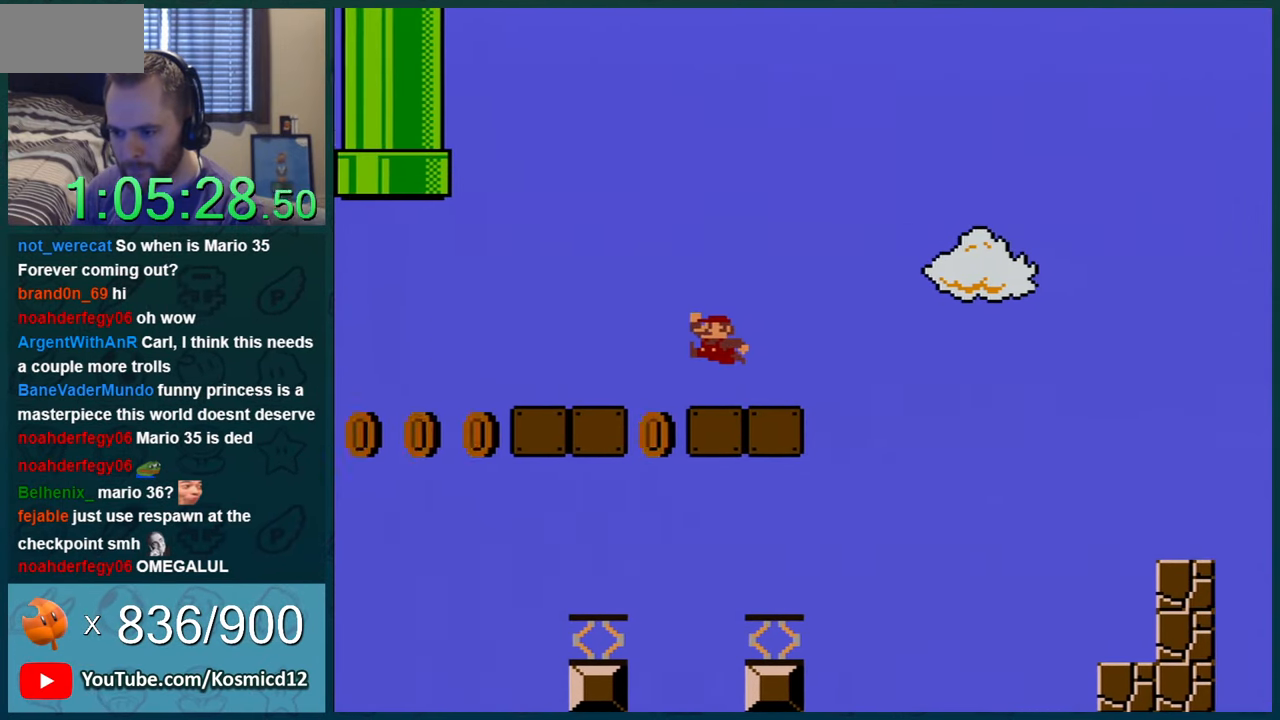
{"buttons": ["Y", "DPAD_LEFT"], "events": [[67, "DPAD_LEFT", "up"], [200, "B", "up"], [267, "DPAD_LEFT", "down"]]}
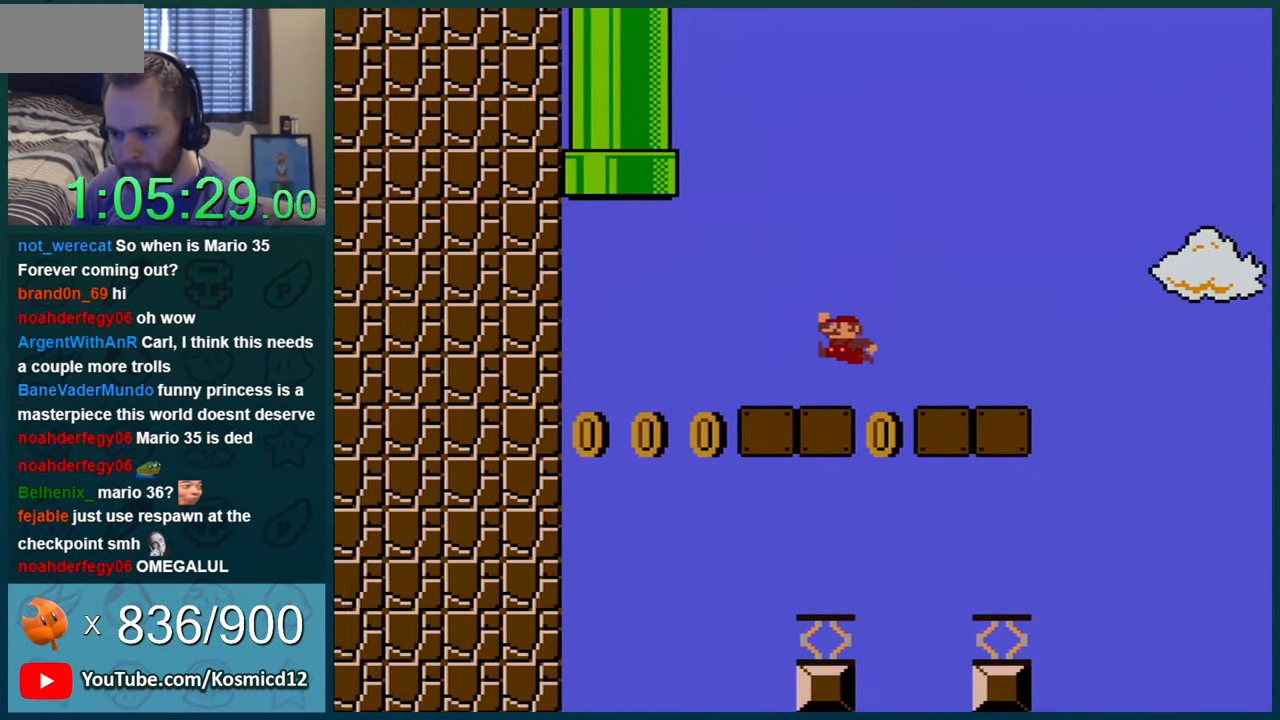
{"buttons": ["B", "Y", "DPAD_UP", "DPAD_LEFT"], "events": [[300, "B", "down"], [383, "DPAD_UP", "down"]]}